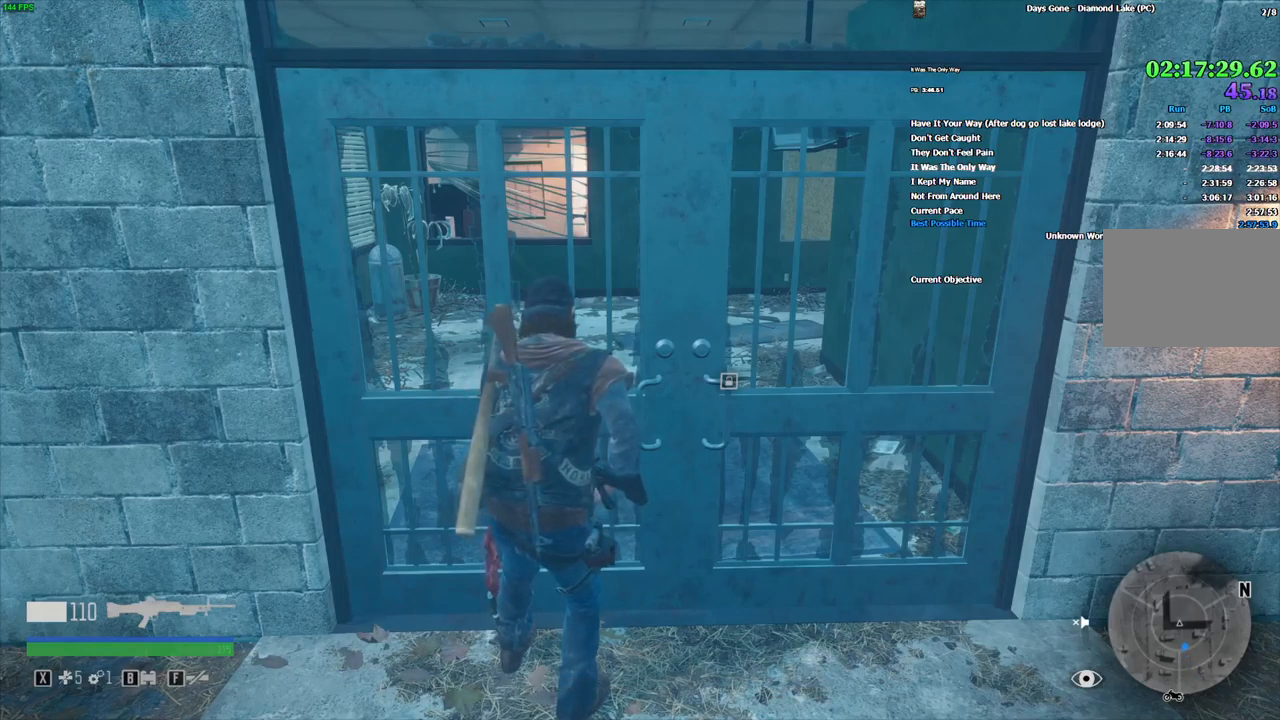
Gameplay with keyboard and mouse; each line is a JSON object with the keys and mouse buttons held at the frame after it. "events" lists presses ("down") and releases ("up") of "1", "2", "3", "4", "5", "a", "alt", "c", "caps_lock", "ctrl", "d", "e", "escape", "f", "g", "q", "r", "s", "shift", "space", "super", "tab", "tilde", "v", "w", "x", "z", "mouse_left", "mouse_wheel" and "mouse_right" between this image and that frame as [ms after this image, input, new state], when the widget could be followed in between. "mouse_left", "mouse_wheel", "mouse_right" = the "left", "wheel", "right" buttons of the "mouse" list. No other keys are recorded. "wheel" means that the mouse wheel is clicked or scrolled. Mouse movement is not recorded.
{"keys": ["w"], "mouse": [], "events": [[450, "w", "down"]]}
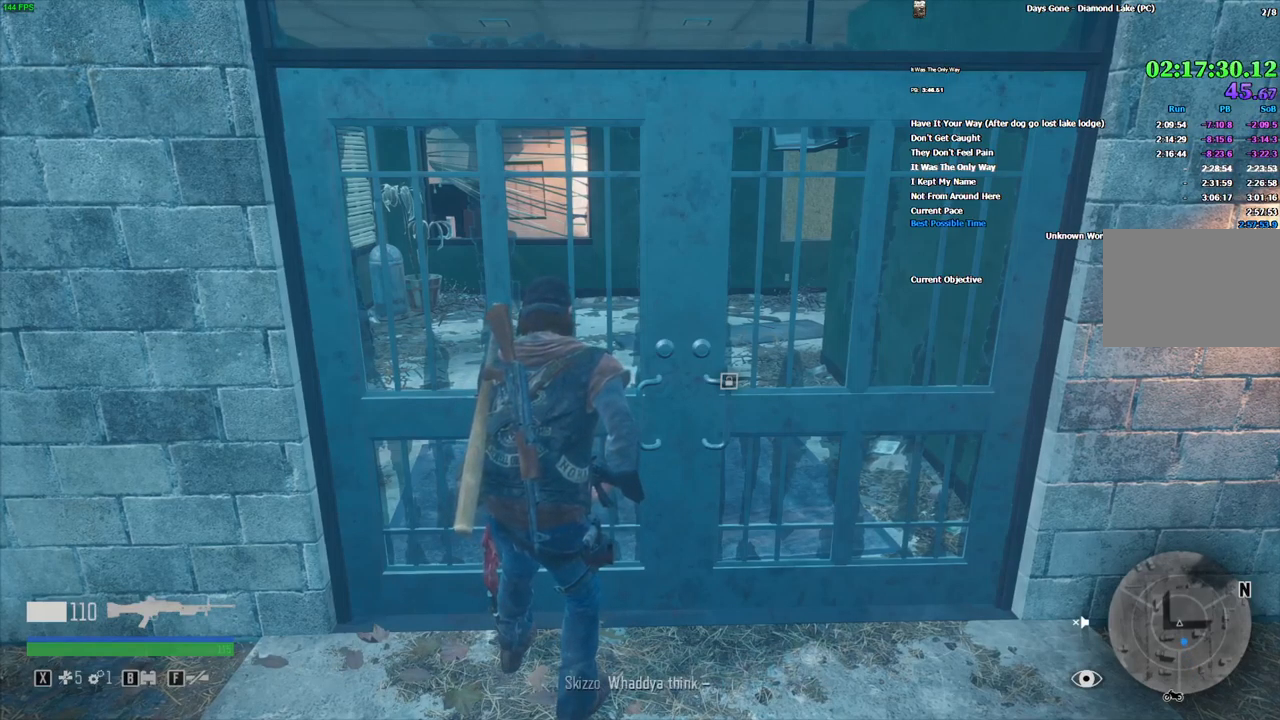
{"keys": [], "mouse": [], "events": [[166, "space", "down"], [250, "space", "up"], [366, "space", "down"], [433, "space", "up"], [450, "w", "up"]]}
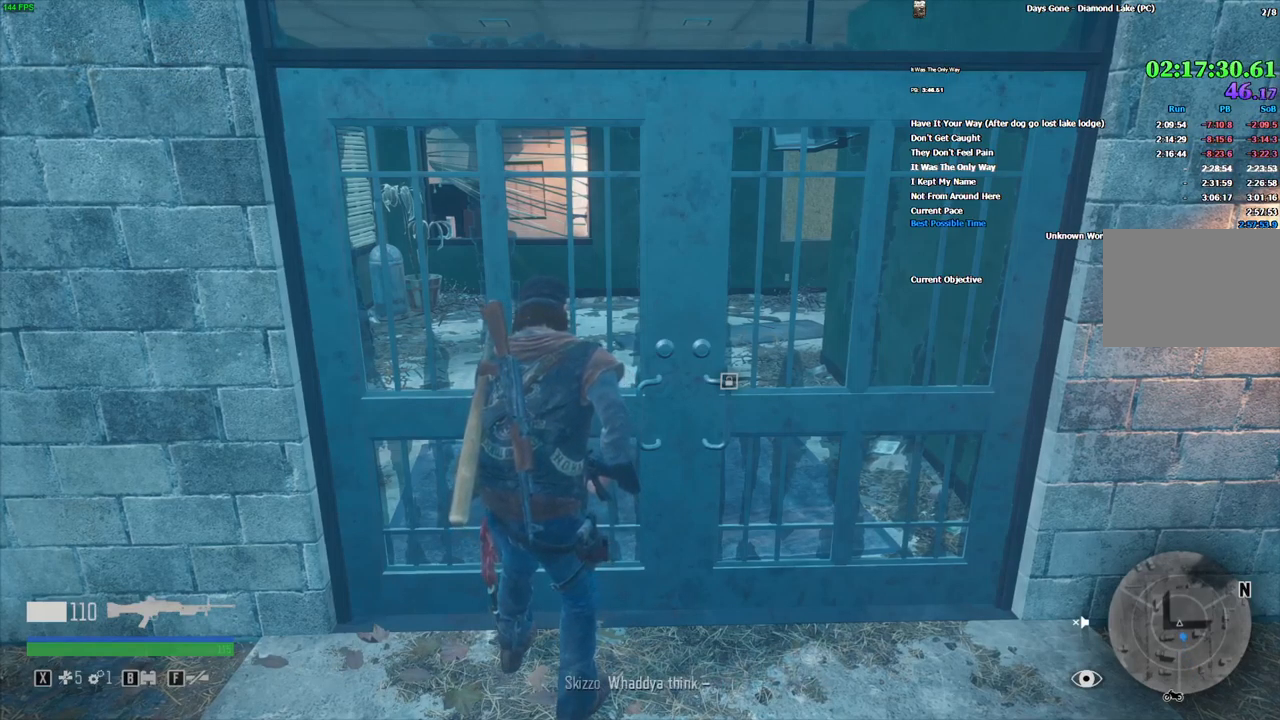
{"keys": [], "mouse": [], "events": []}
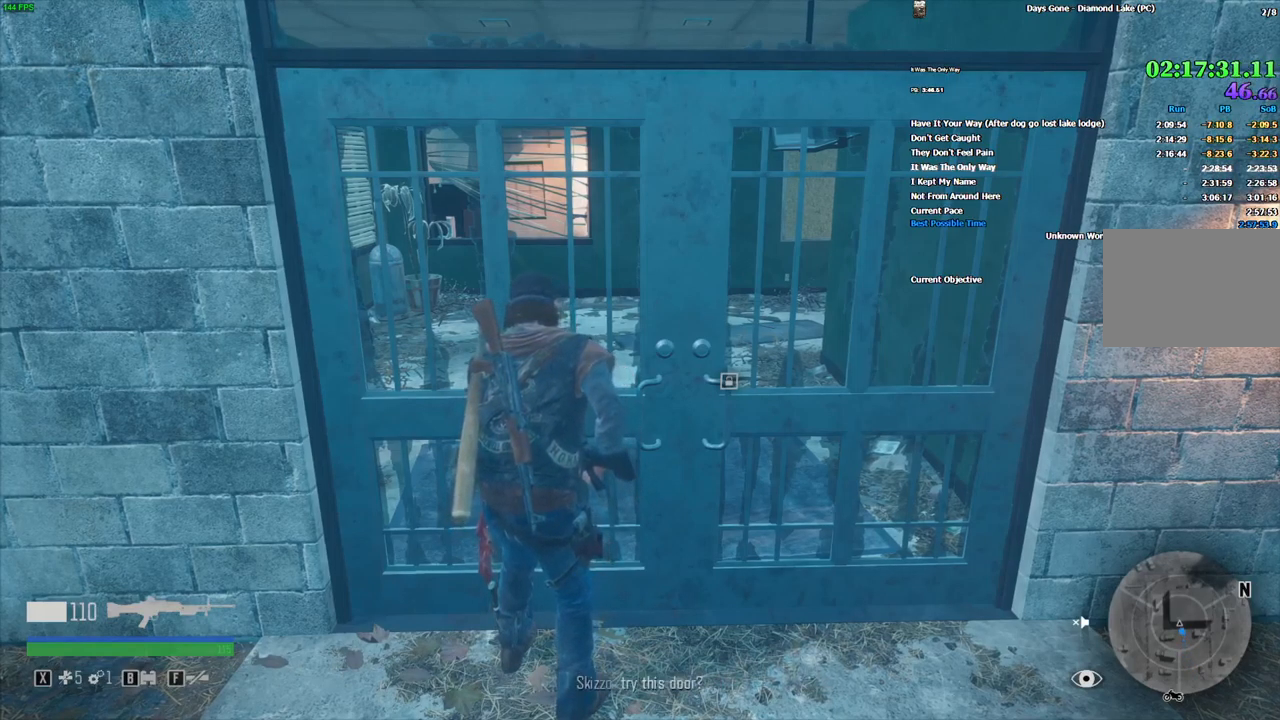
{"keys": [], "mouse": [], "events": []}
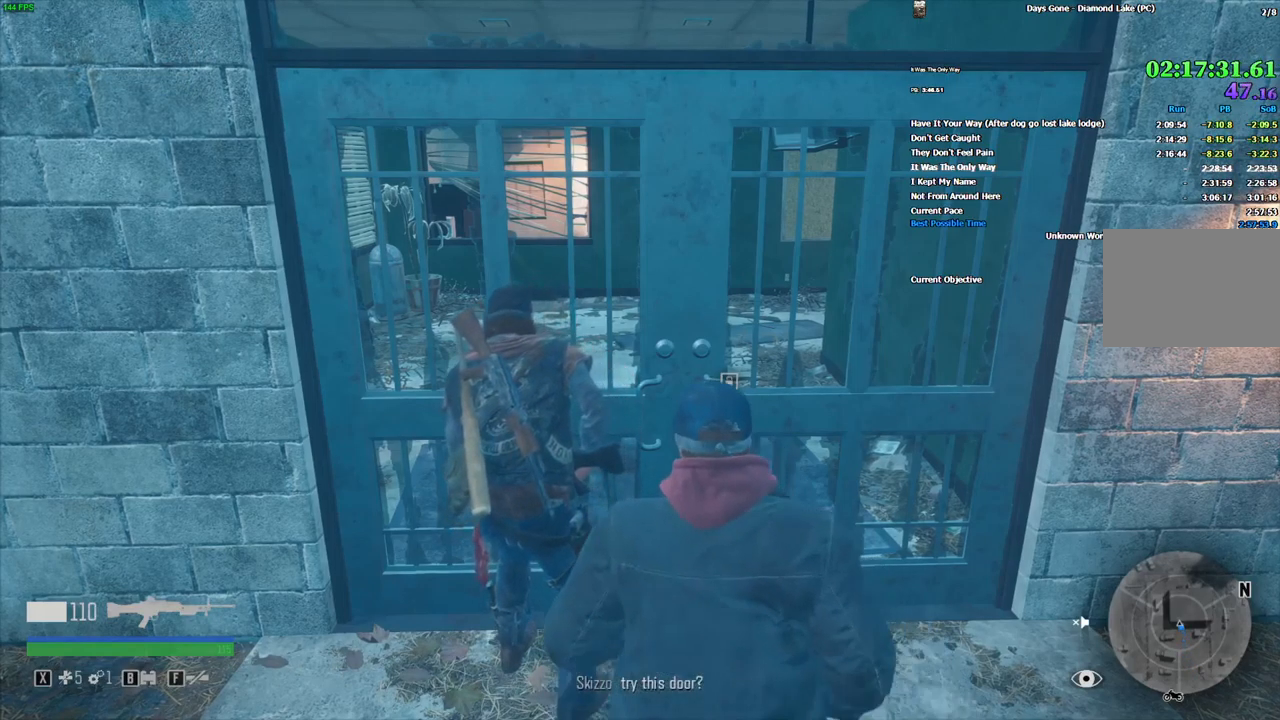
{"keys": [], "mouse": [], "events": []}
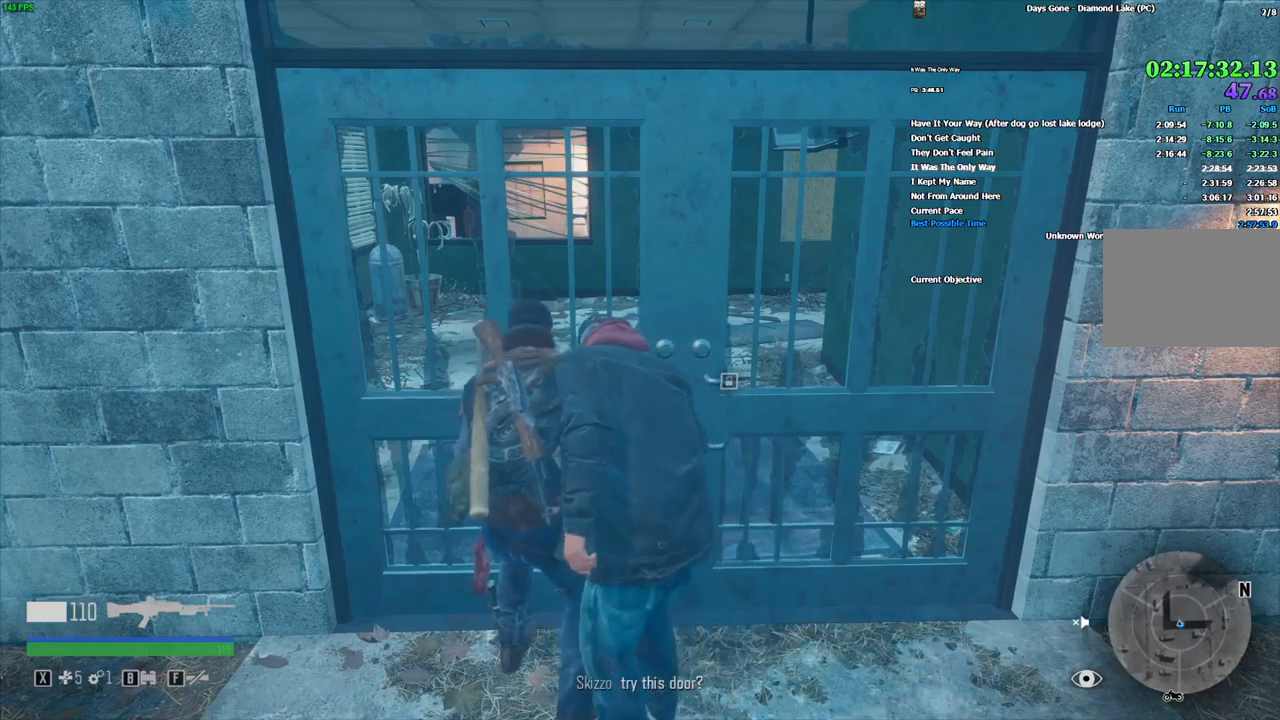
{"keys": ["shift", "w"], "mouse": [], "events": [[250, "w", "down"], [450, "shift", "down"]]}
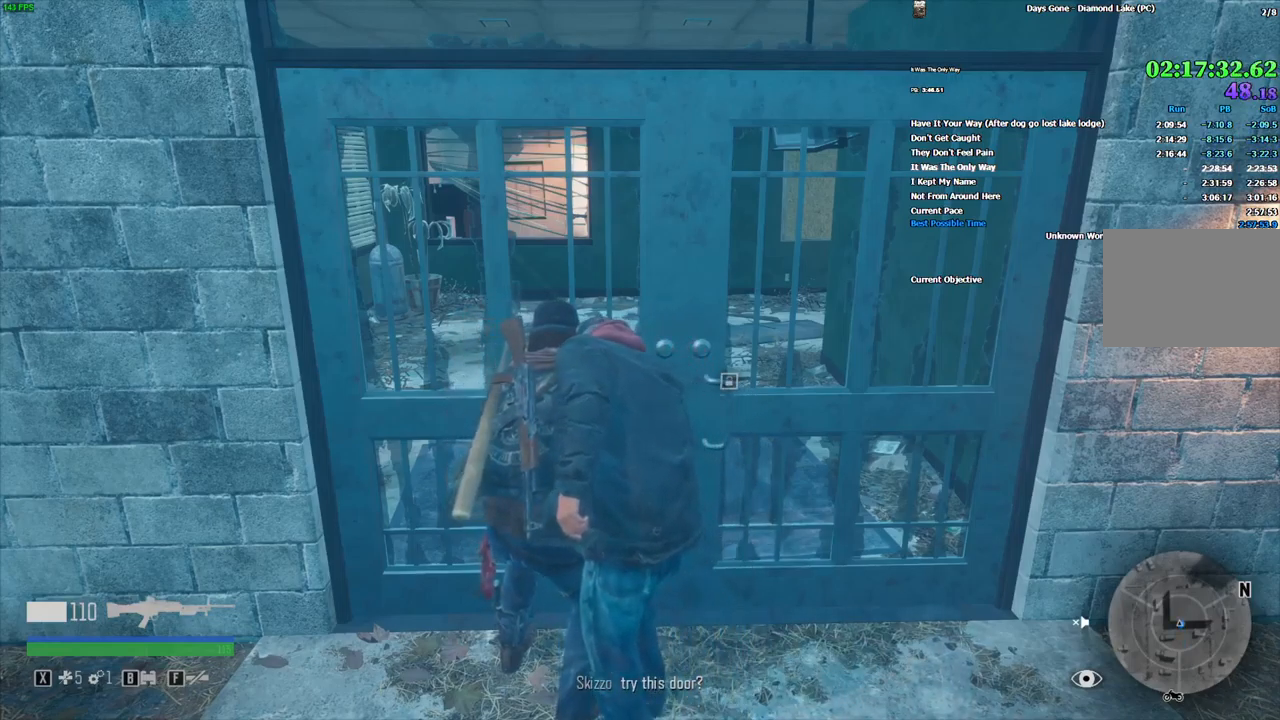
{"keys": ["w"], "mouse": [], "events": [[183, "shift", "up"]]}
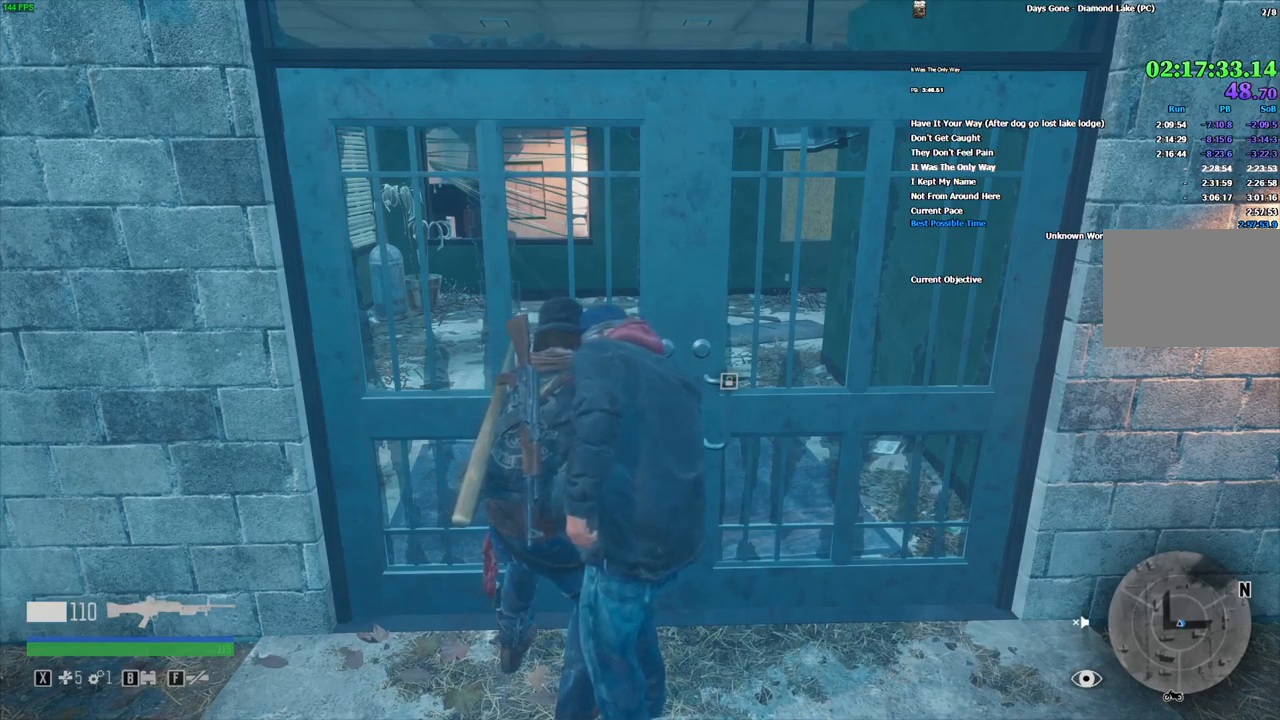
{"keys": ["w"], "mouse": [], "events": []}
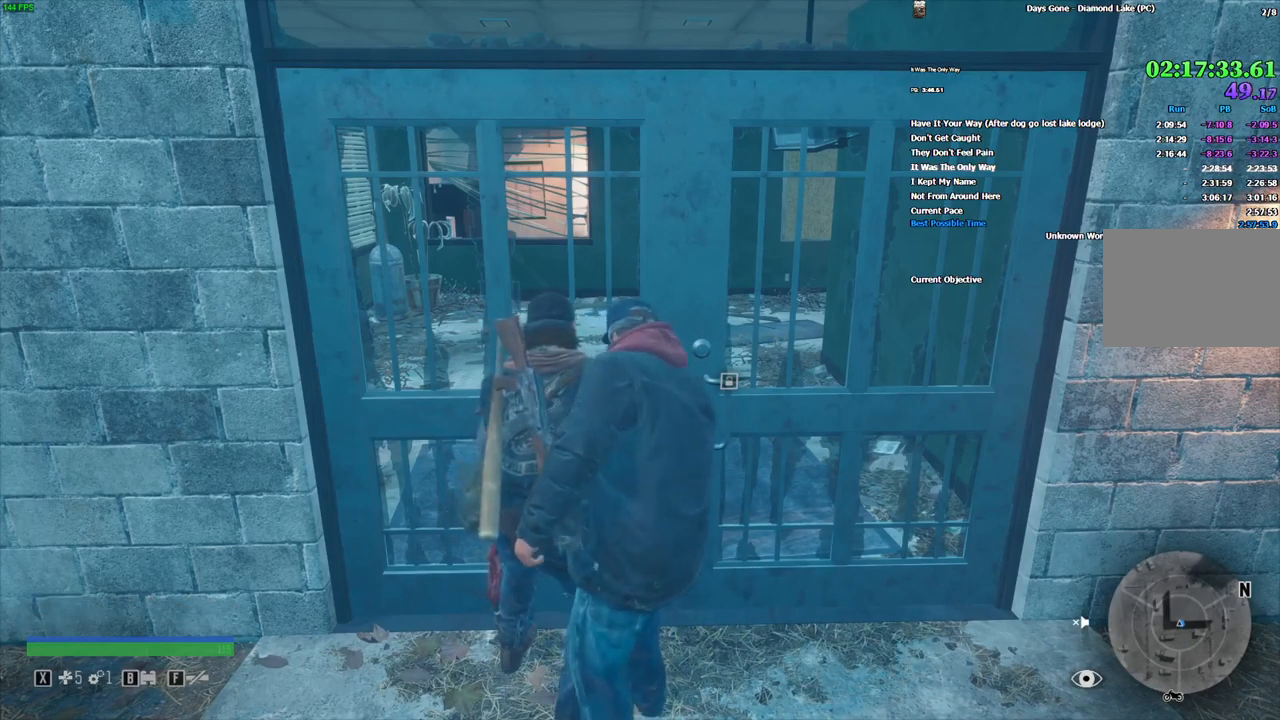
{"keys": ["w"], "mouse": [], "events": []}
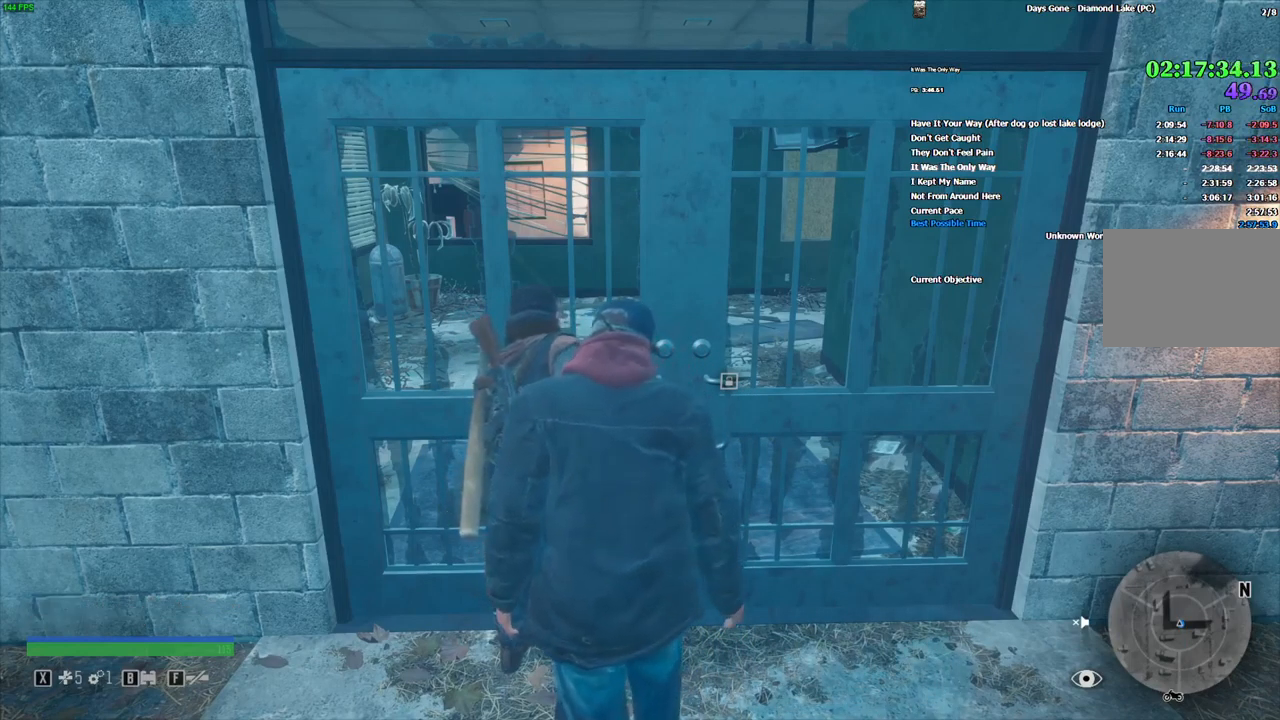
{"keys": [], "mouse": [], "events": [[333, "w", "up"]]}
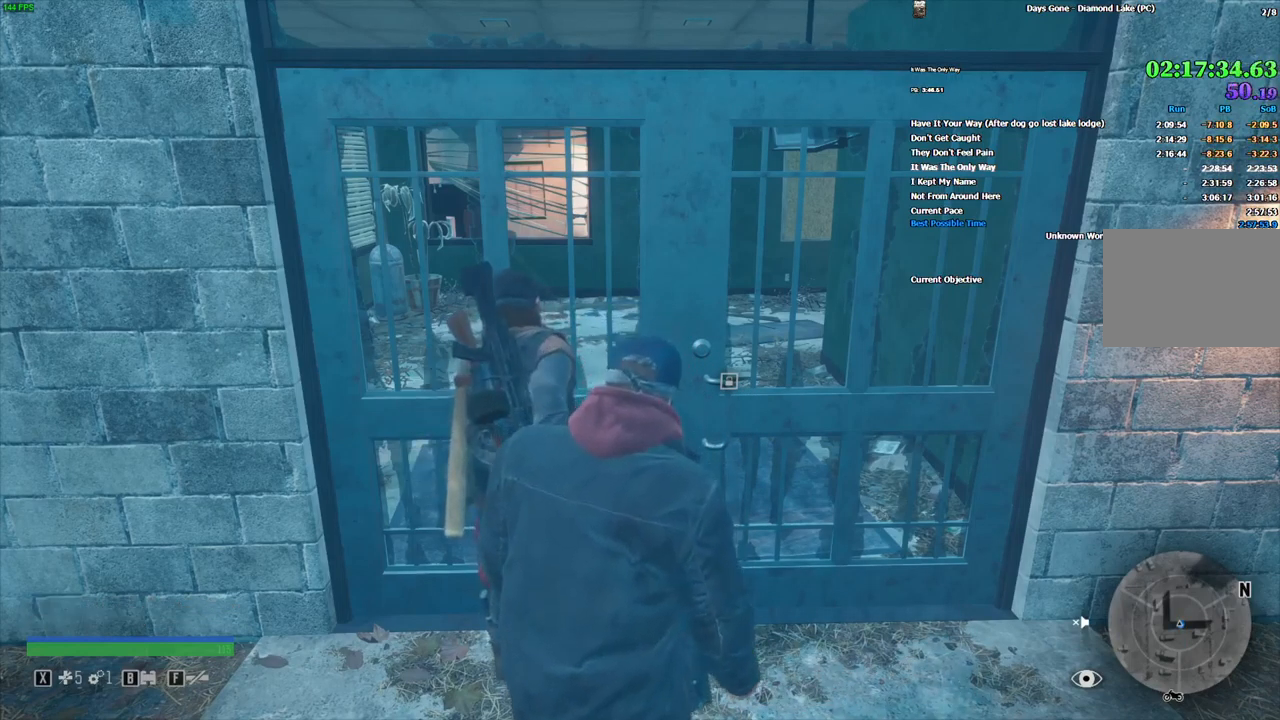
{"keys": [], "mouse": [], "events": []}
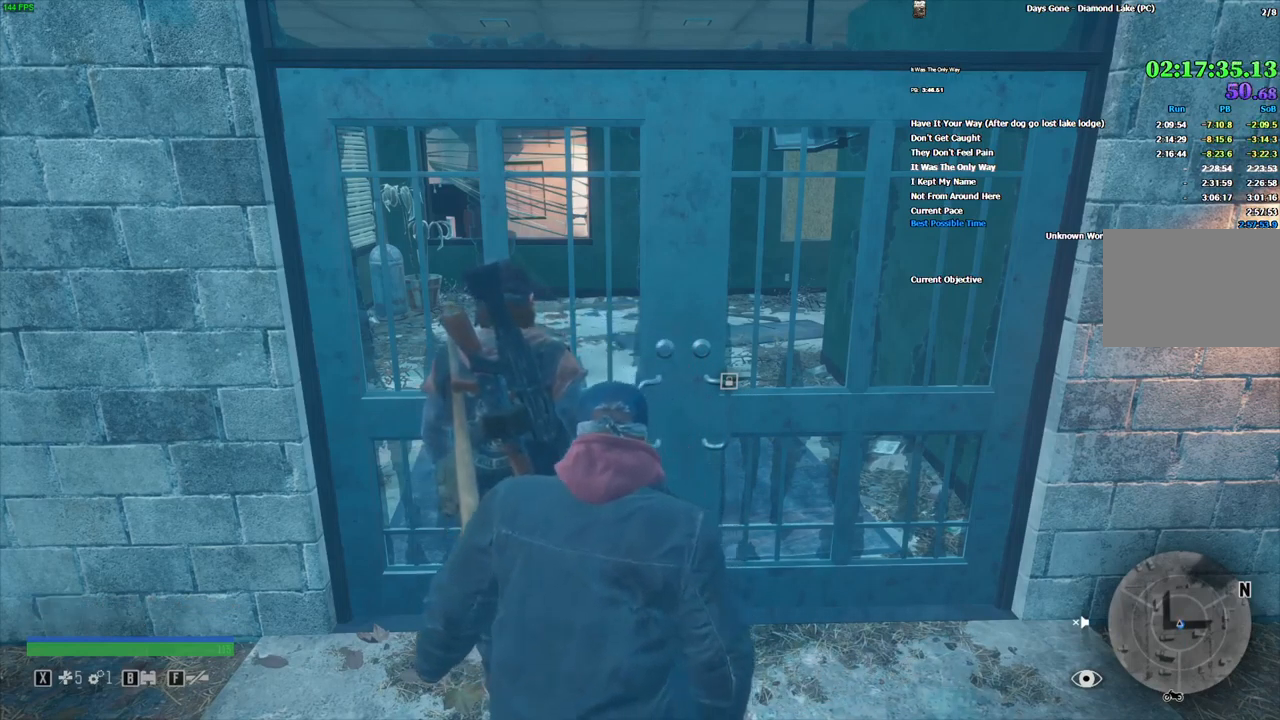
{"keys": ["w"], "mouse": [], "events": [[66, "w", "down"]]}
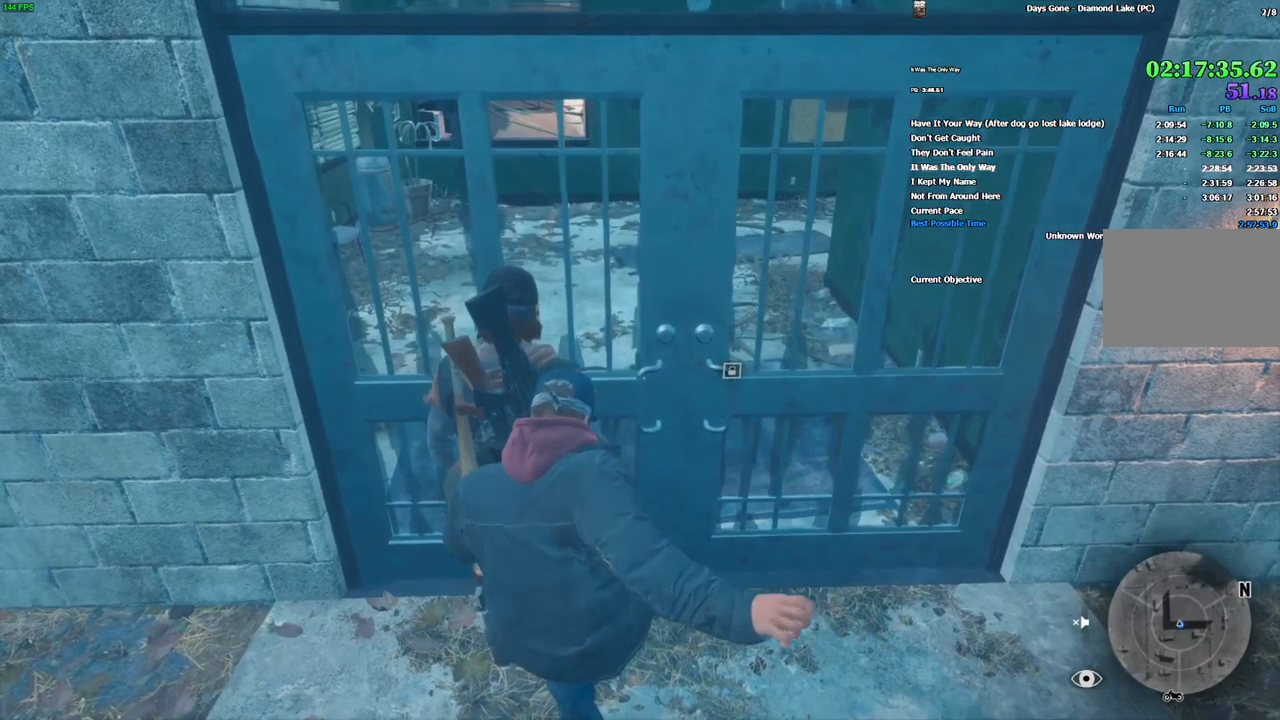
{"keys": ["w"], "mouse": [], "events": [[283, "shift", "down"], [466, "shift", "up"]]}
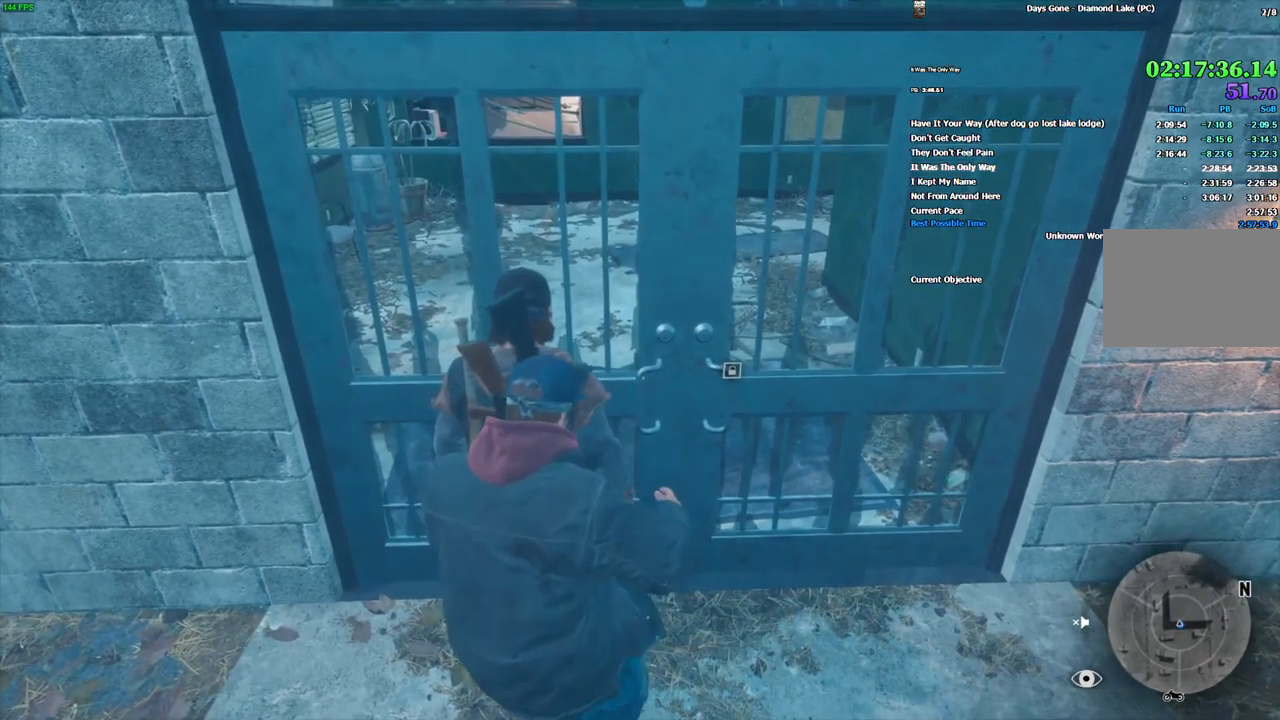
{"keys": ["w"], "mouse": [], "events": []}
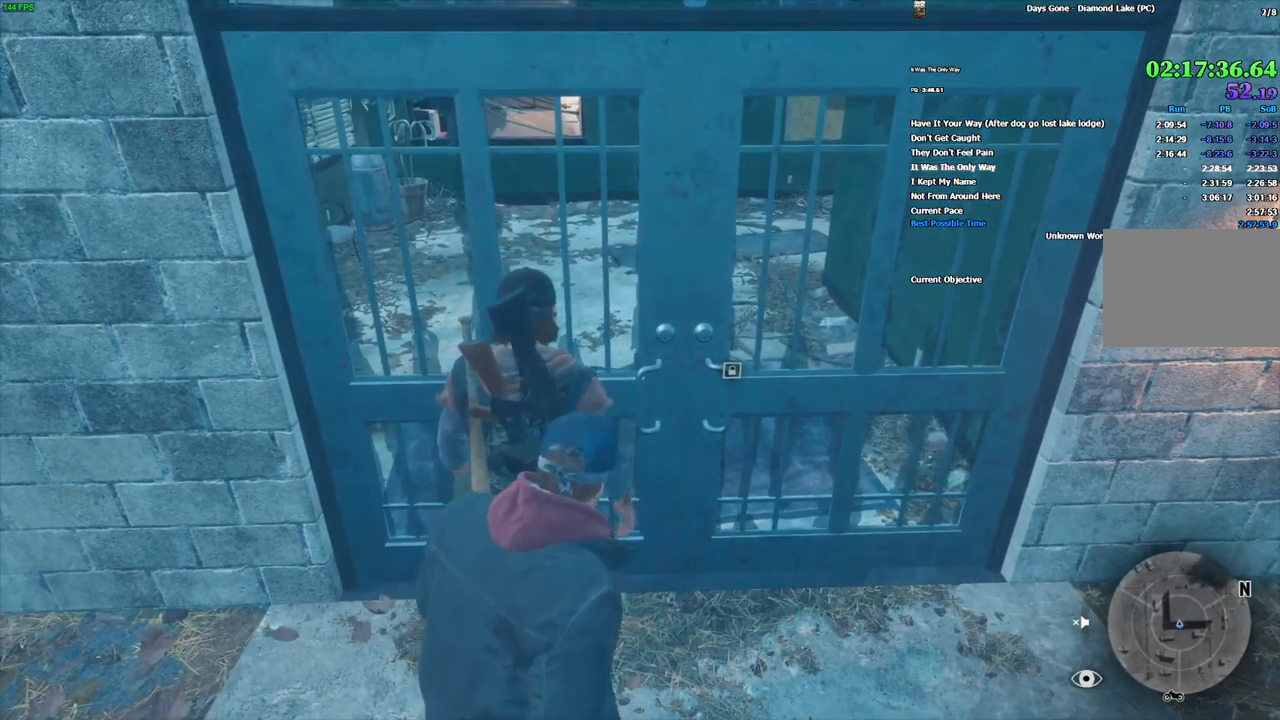
{"keys": ["w"], "mouse": [], "events": []}
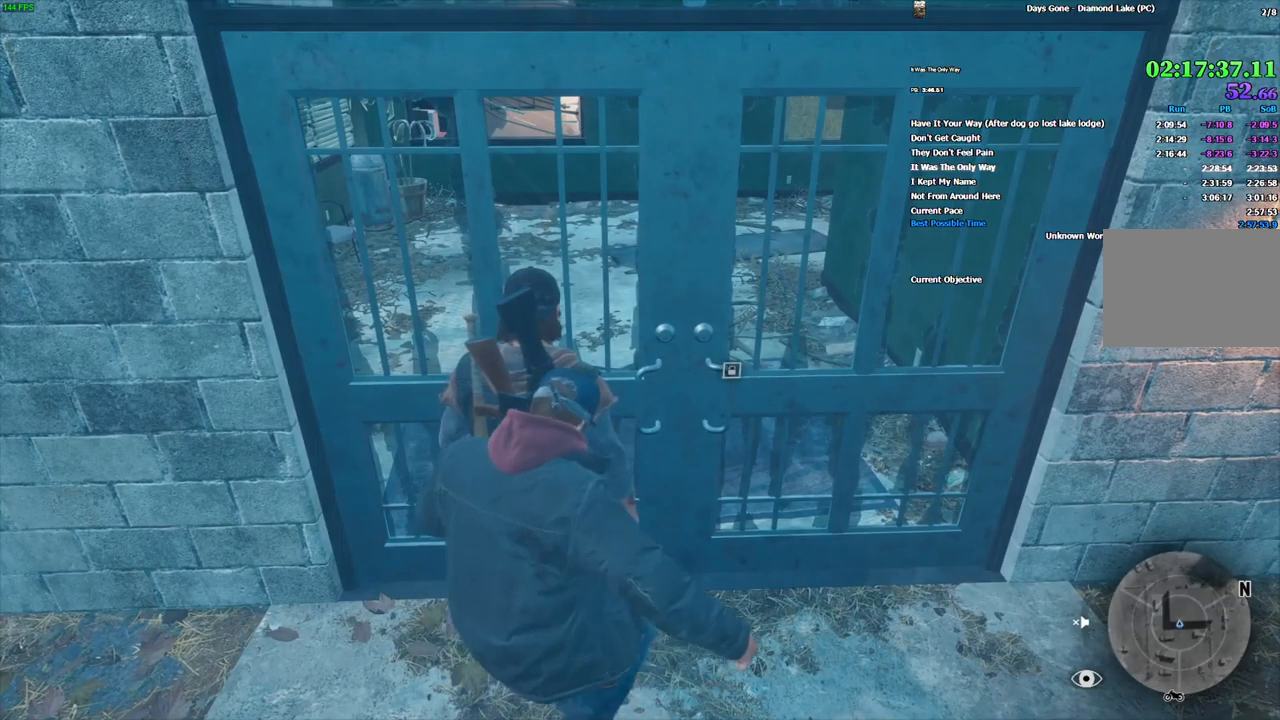
{"keys": ["w"], "mouse": [], "events": [[384, "shift", "down"], [500, "shift", "up"]]}
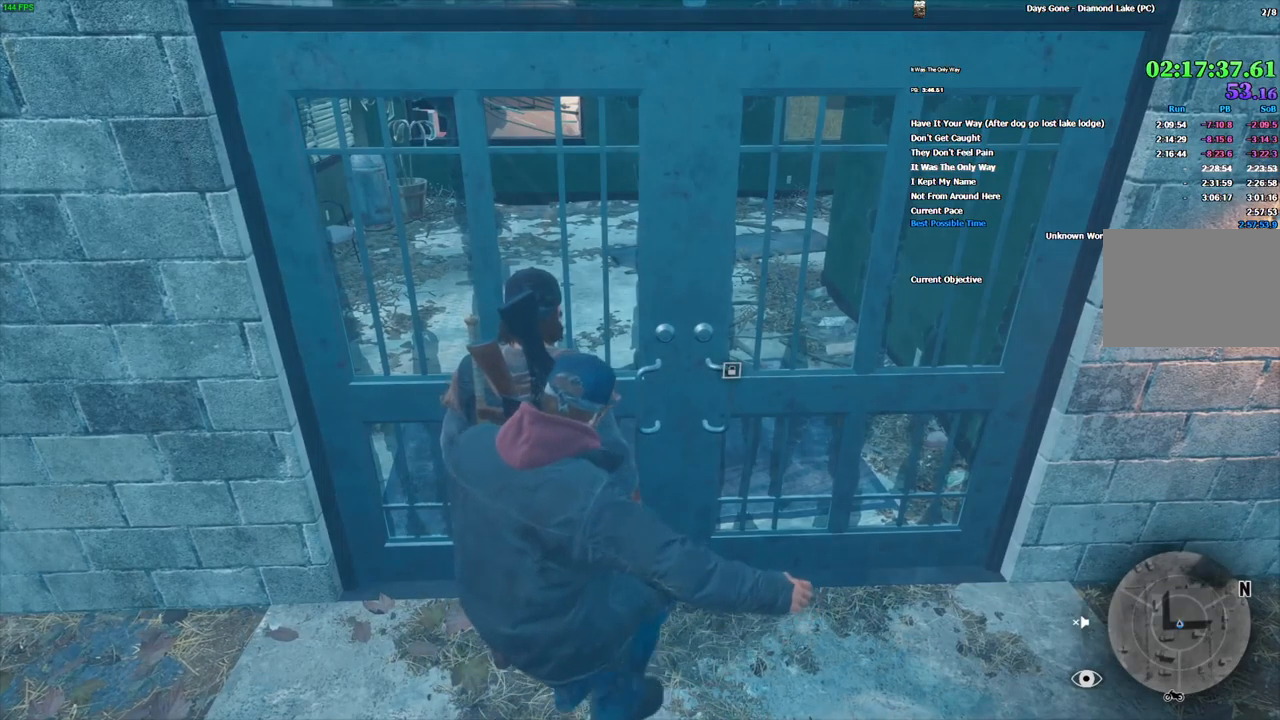
{"keys": ["w"], "mouse": [], "events": []}
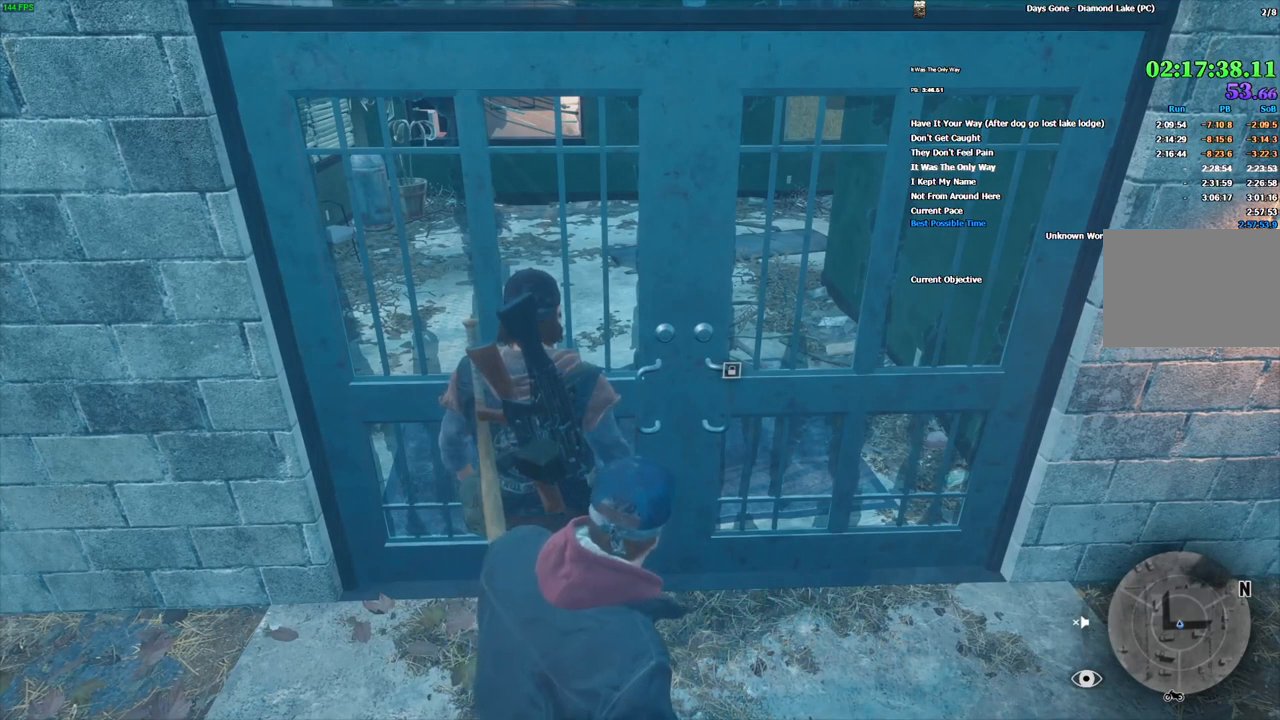
{"keys": ["w"], "mouse": [], "events": []}
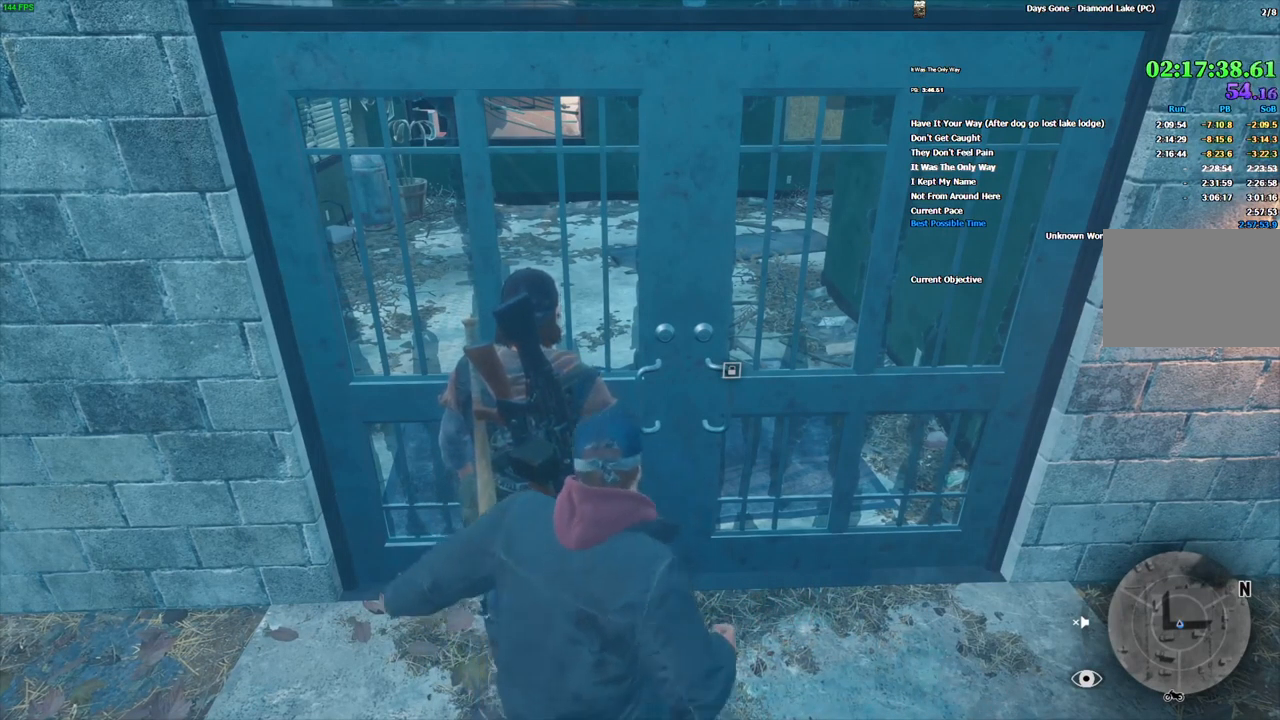
{"keys": ["shift", "w"], "mouse": [], "events": [[400, "shift", "down"]]}
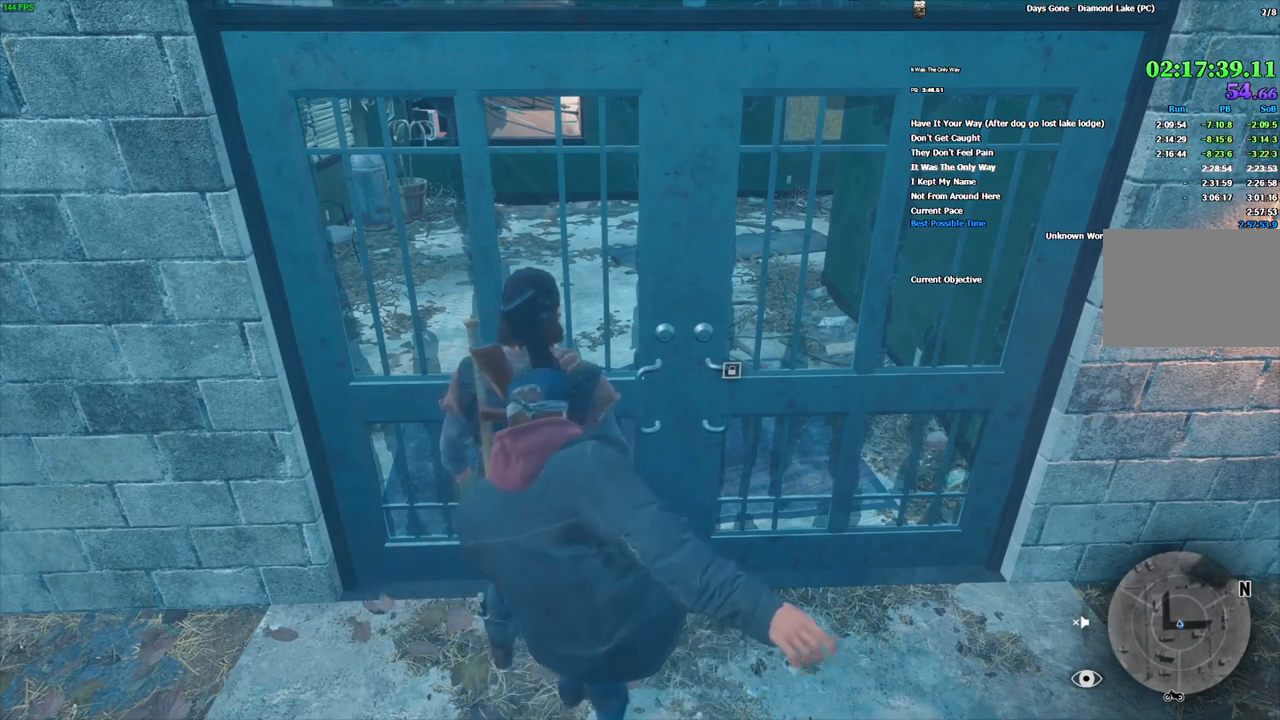
{"keys": ["shift", "w"], "mouse": [], "events": [[167, "shift", "up"], [267, "shift", "down"]]}